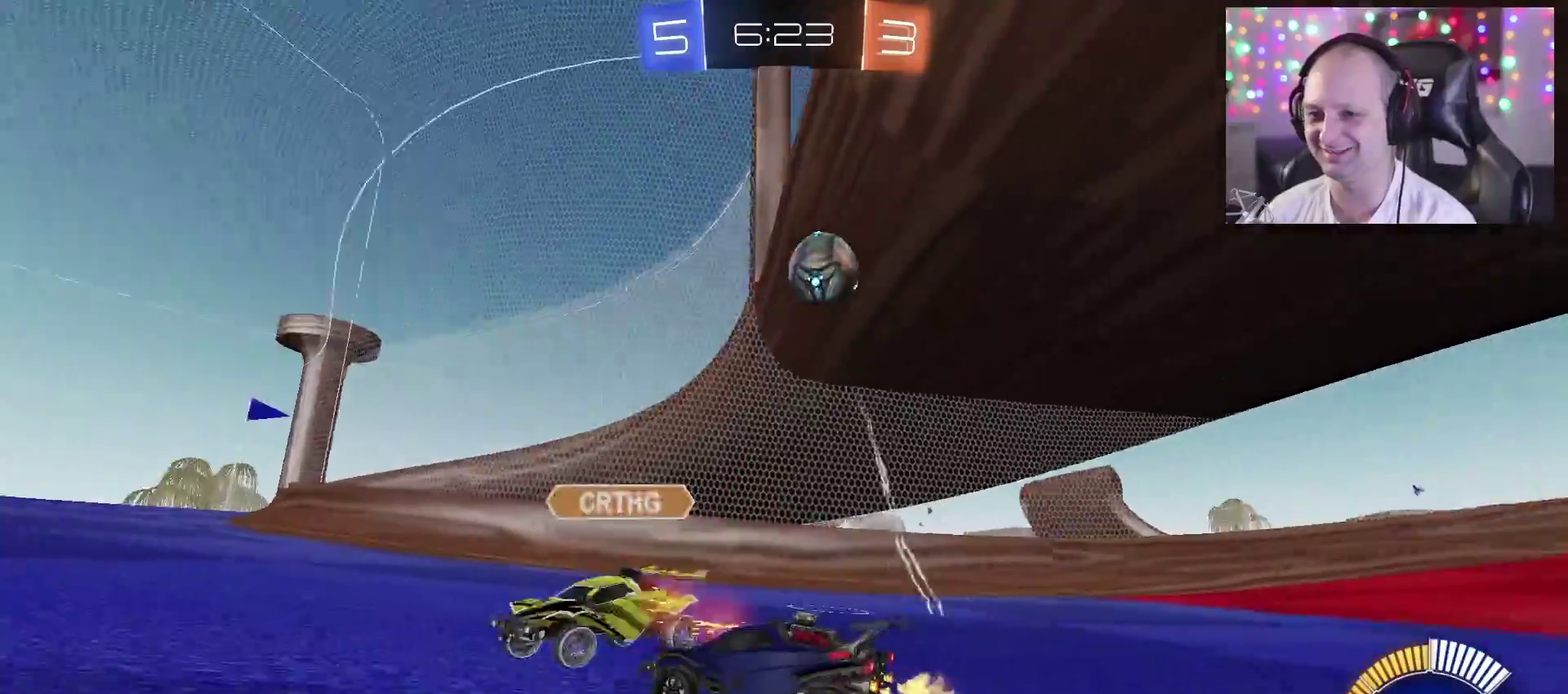
Gameplay with a controller (PlayStation layout); each line is a JSON object with the inputs held at the frame after it. "events" lists button and stick changes between this image and that frame as [ms after this image, input, new state], when the widget could be followed in between.
{"buttons": ["R2"], "left_stick": "right", "right_stick": "center", "events": [[50, "left_stick", "center"], [183, "left_stick", "right"], [467, "R2", "down"]]}
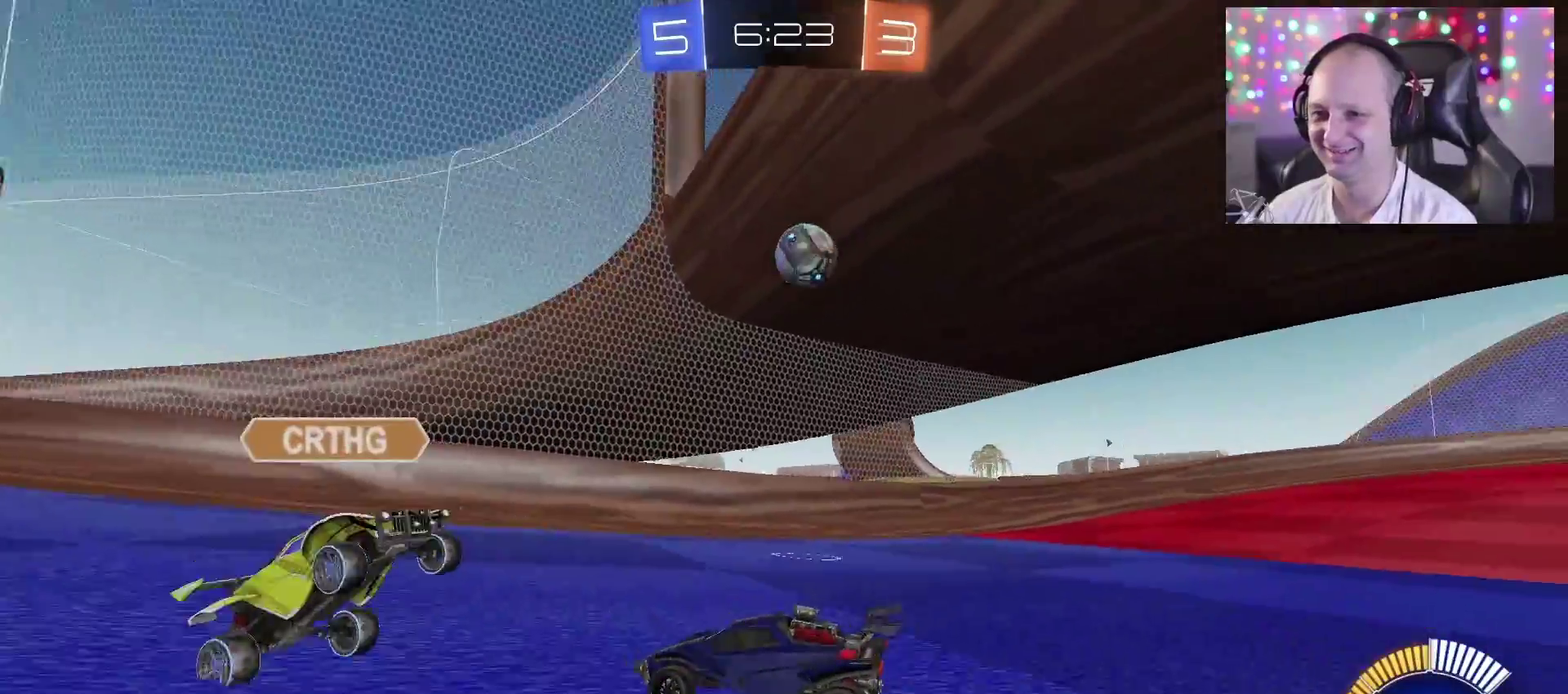
{"buttons": ["TRIANGLE", "R2"], "left_stick": "right", "right_stick": "center", "events": [[133, "left_stick", "down-right"], [483, "TRIANGLE", "down"], [483, "left_stick", "right"]]}
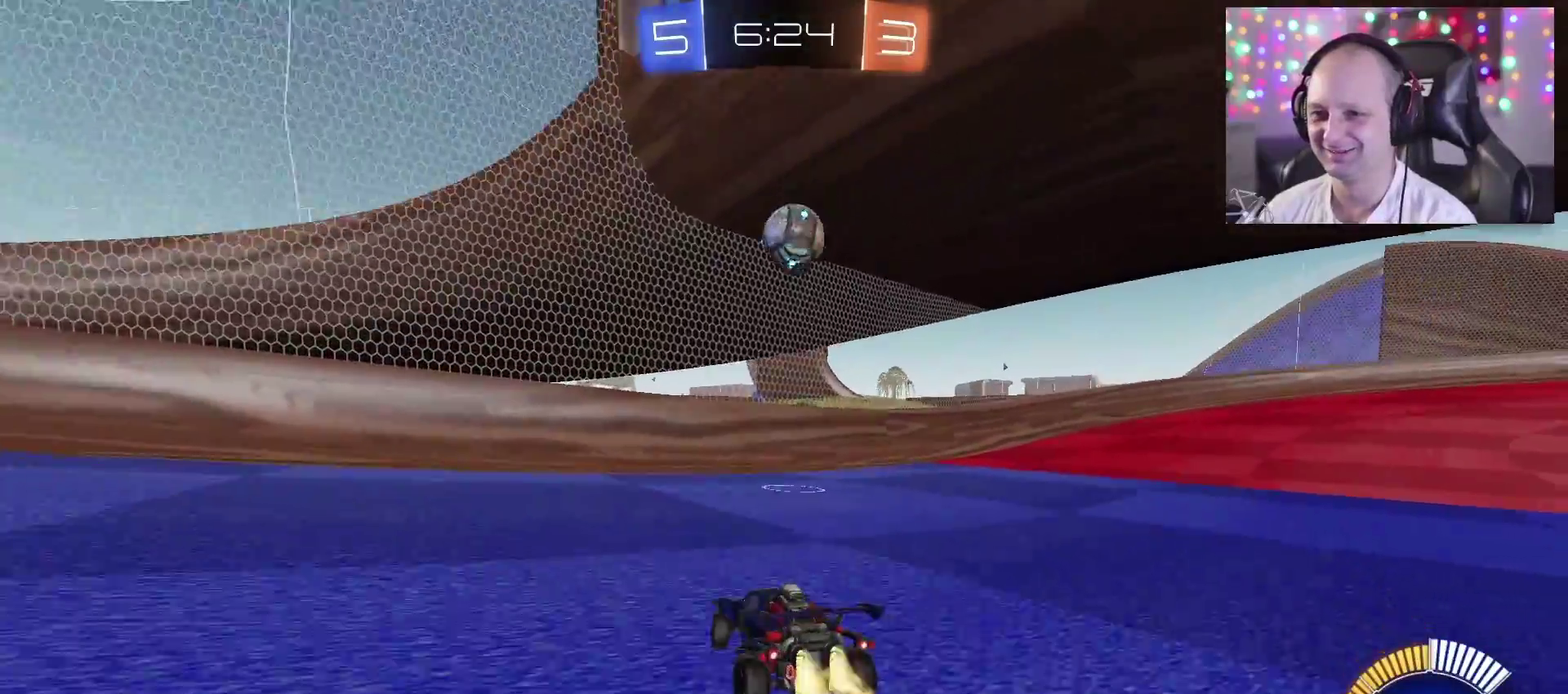
{"buttons": ["R2"], "left_stick": "right", "right_stick": "center", "events": [[50, "left_stick", "center"], [133, "TRIANGLE", "up"], [467, "left_stick", "right"]]}
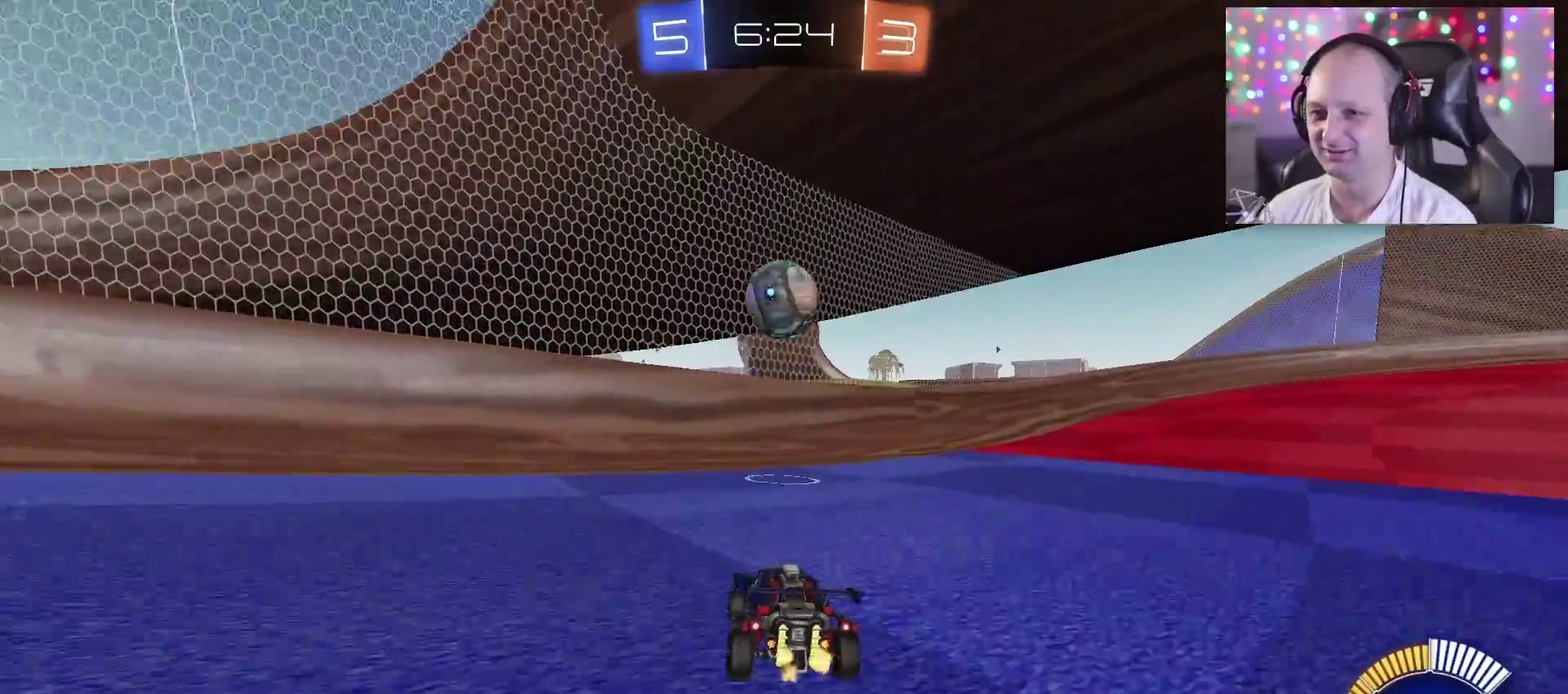
{"buttons": ["R2"], "left_stick": "up", "right_stick": "center", "events": [[17, "TRIANGLE", "down"], [50, "SQUARE", "down"], [100, "left_stick", "down"], [183, "SQUARE", "up"], [183, "left_stick", "down-left"], [217, "TRIANGLE", "up"], [233, "left_stick", "center"], [317, "SQUARE", "down"], [317, "TRIANGLE", "down"], [400, "left_stick", "up-left"], [483, "SQUARE", "up"], [483, "left_stick", "up"], [500, "TRIANGLE", "up"]]}
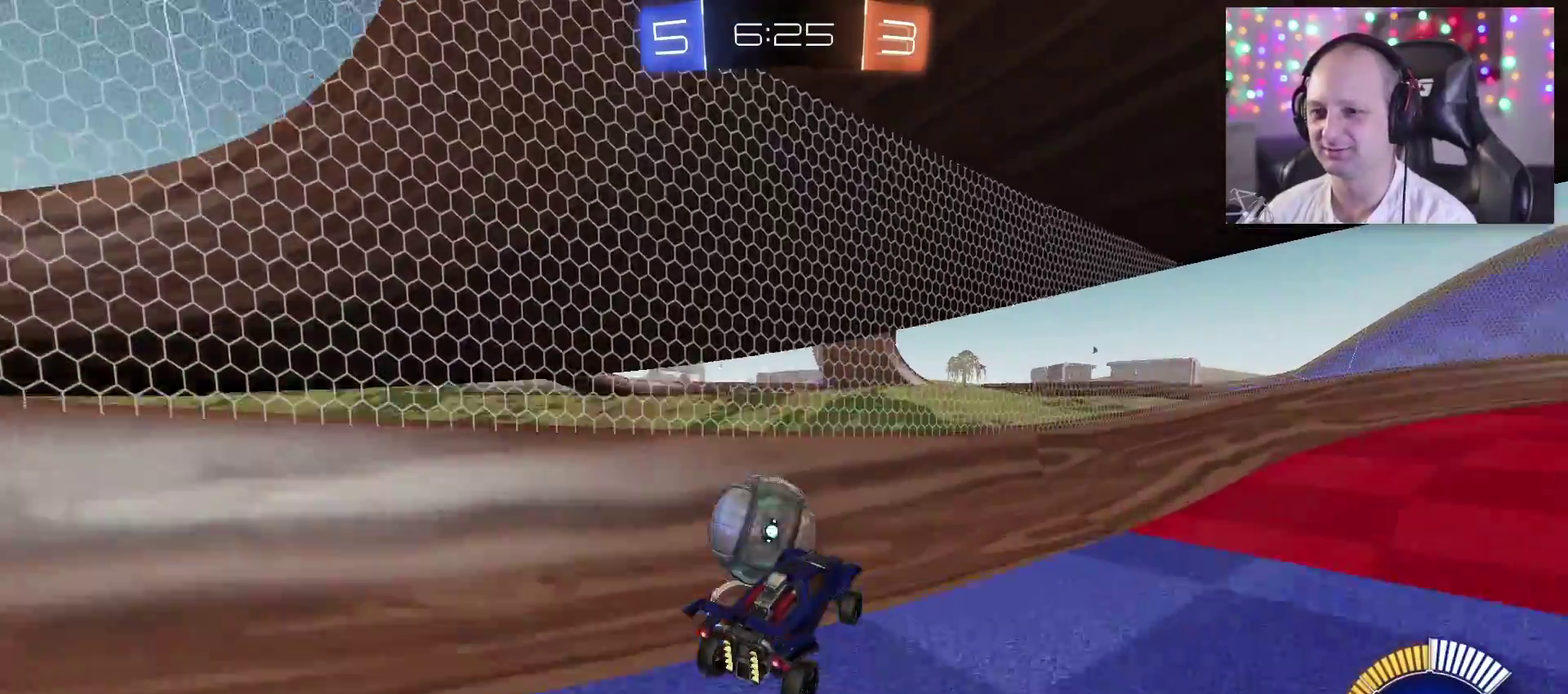
{"buttons": ["R2"], "left_stick": "right", "right_stick": "center", "events": [[200, "CROSS", "down"], [217, "left_stick", "up-right"], [317, "left_stick", "right"], [467, "CROSS", "up"]]}
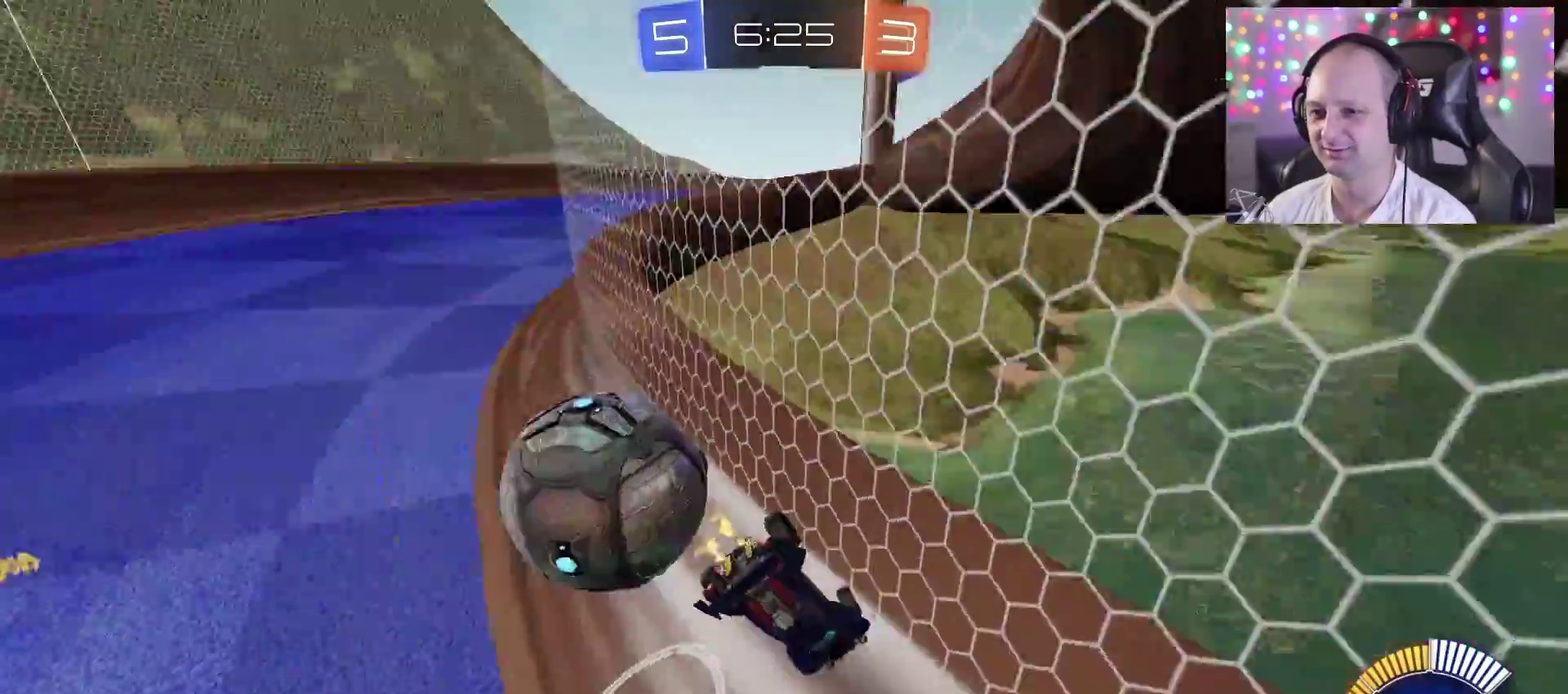
{"buttons": ["R2"], "left_stick": "right", "right_stick": "center", "events": [[267, "CROSS", "down"], [450, "CROSS", "up"]]}
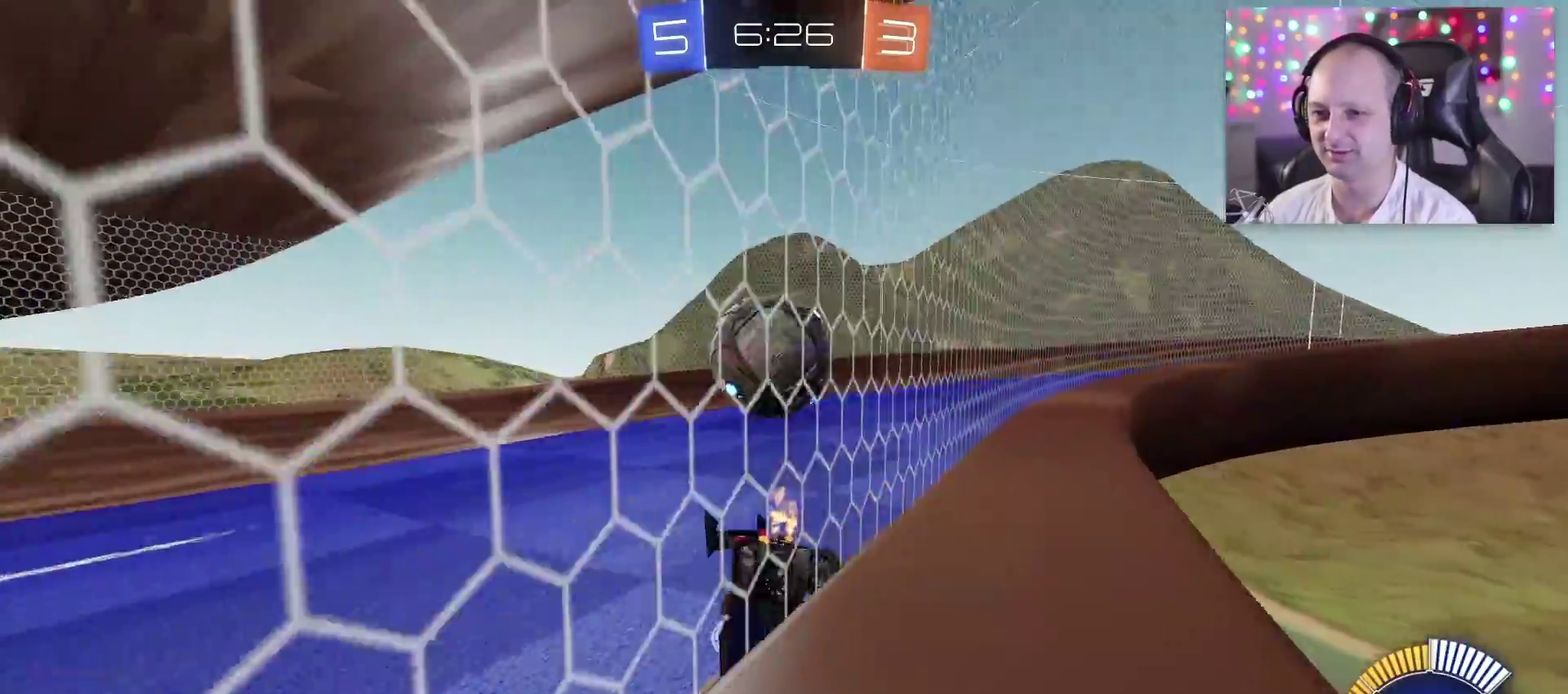
{"buttons": [], "left_stick": "center", "right_stick": "center", "events": [[300, "R2", "up"], [400, "left_stick", "center"]]}
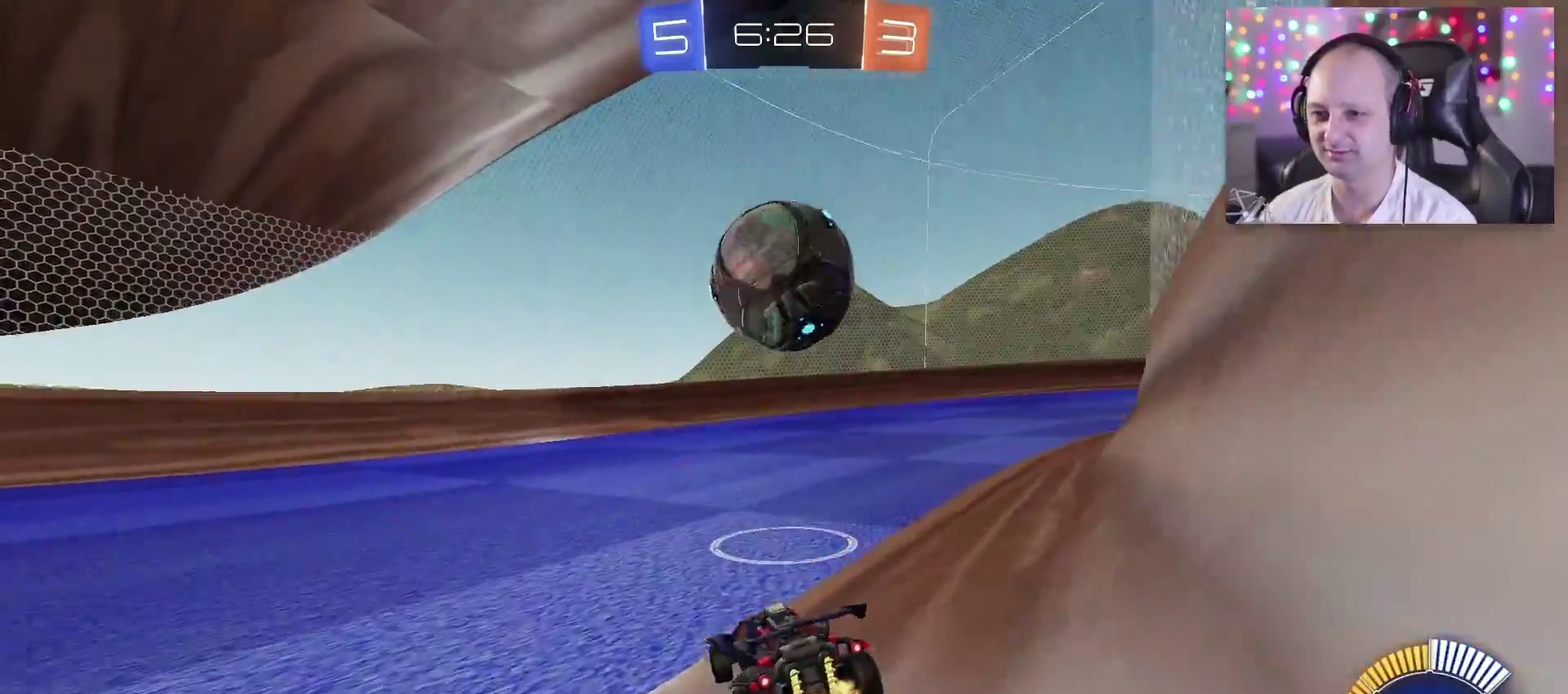
{"buttons": ["CROSS", "CIRCLE", "SQUARE", "TRIANGLE", "R2"], "left_stick": "left", "right_stick": "center", "events": [[17, "left_stick", "right"], [167, "left_stick", "down-right"], [183, "SQUARE", "down"], [283, "left_stick", "left"], [300, "CROSS", "down"], [317, "R2", "down"], [317, "TRIANGLE", "down"], [350, "CIRCLE", "down"]]}
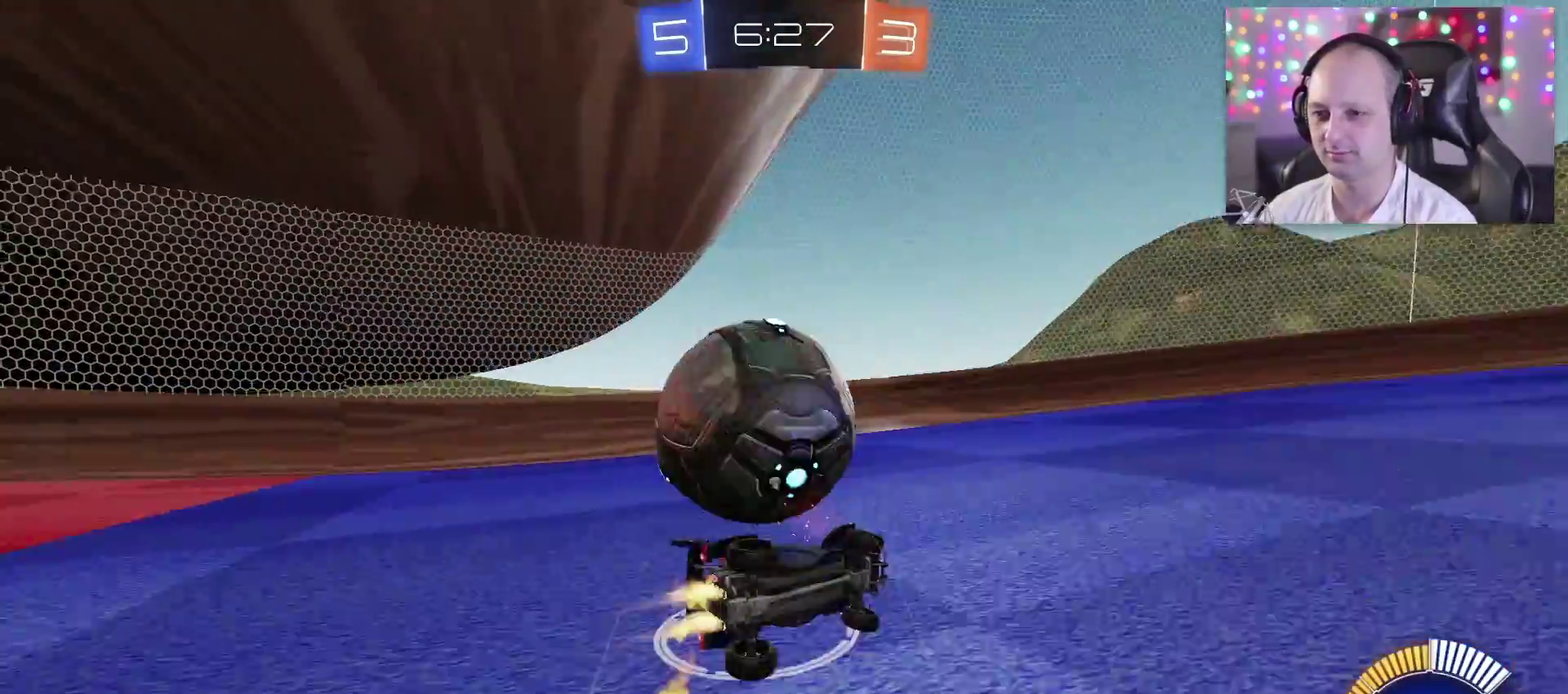
{"buttons": [], "left_stick": "up-left", "right_stick": "center", "events": [[17, "CIRCLE", "up"], [100, "CIRCLE", "down"], [150, "CROSS", "up"], [267, "CIRCLE", "up"], [283, "SQUARE", "up"], [283, "left_stick", "up-left"], [300, "R2", "up"], [300, "TRIANGLE", "up"]]}
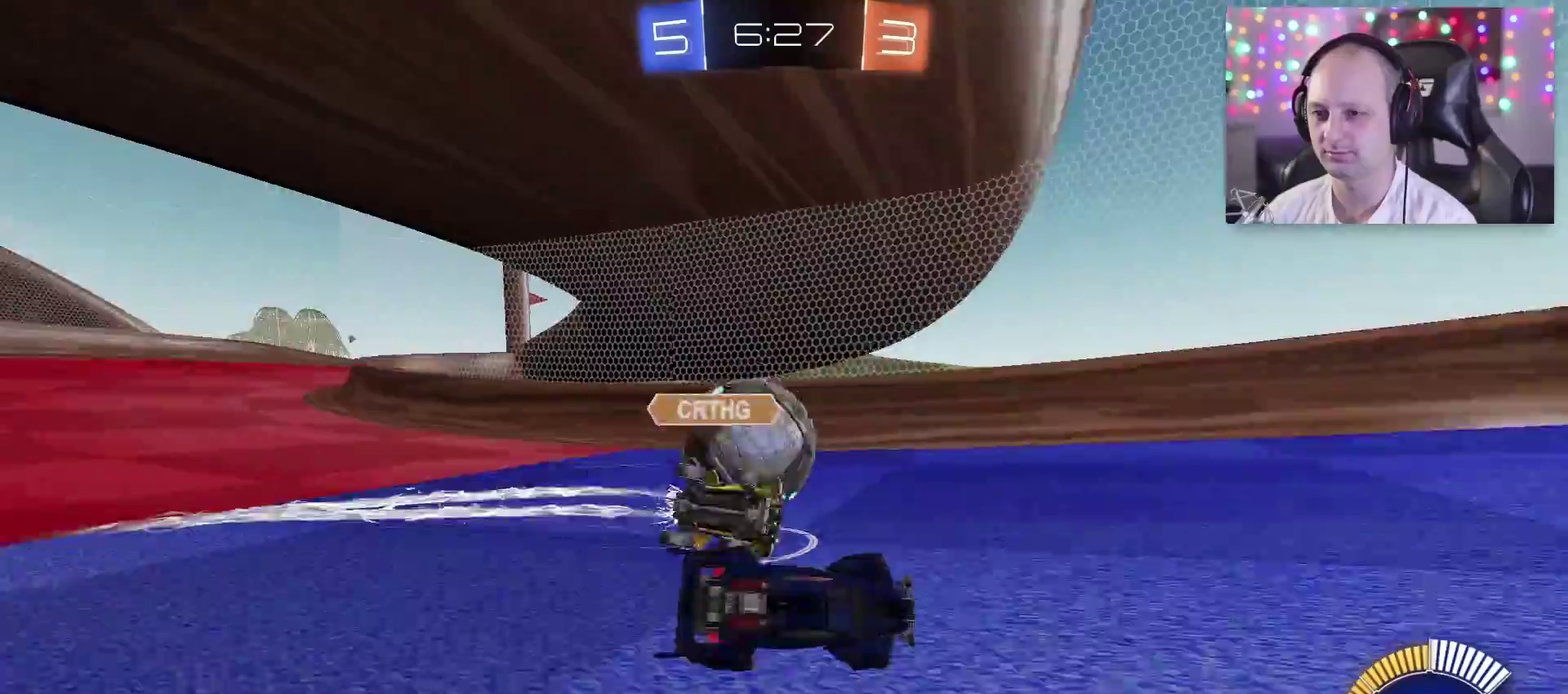
{"buttons": ["R2"], "left_stick": "left", "right_stick": "center", "events": [[217, "left_stick", "left"], [267, "R2", "down"]]}
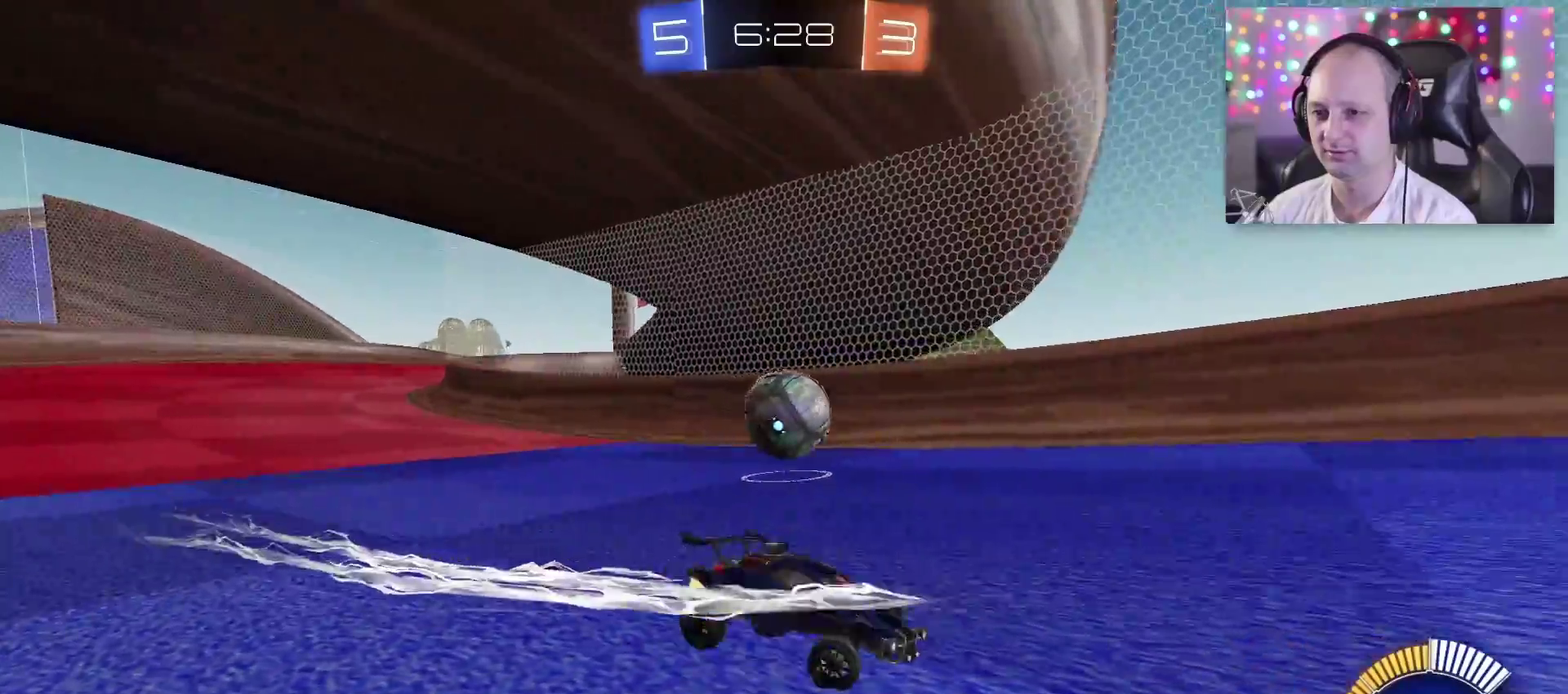
{"buttons": ["R2"], "left_stick": "left", "right_stick": "center", "events": []}
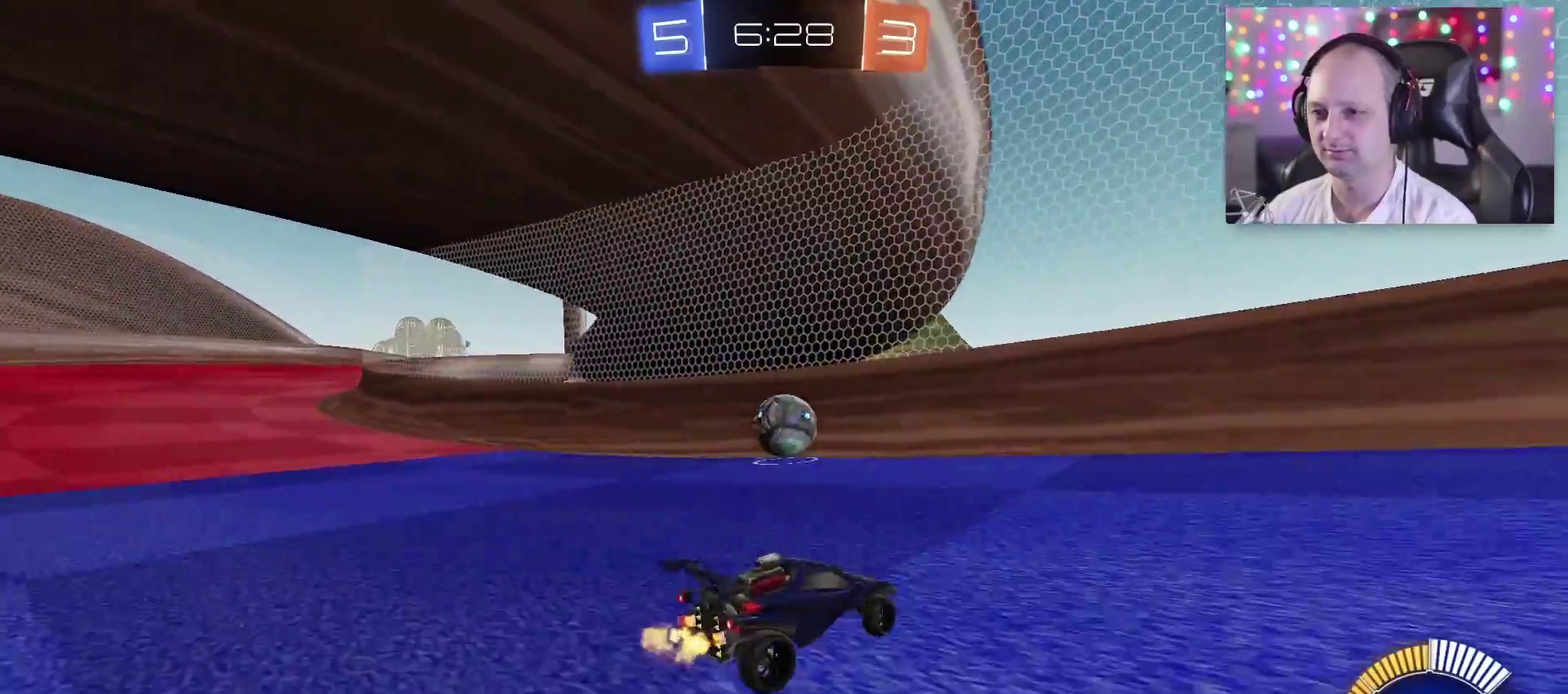
{"buttons": [], "left_stick": "center", "right_stick": "center", "events": [[67, "R2", "up"], [217, "left_stick", "down-left"], [267, "SQUARE", "down"], [267, "left_stick", "down"], [400, "SQUARE", "up"], [467, "left_stick", "center"]]}
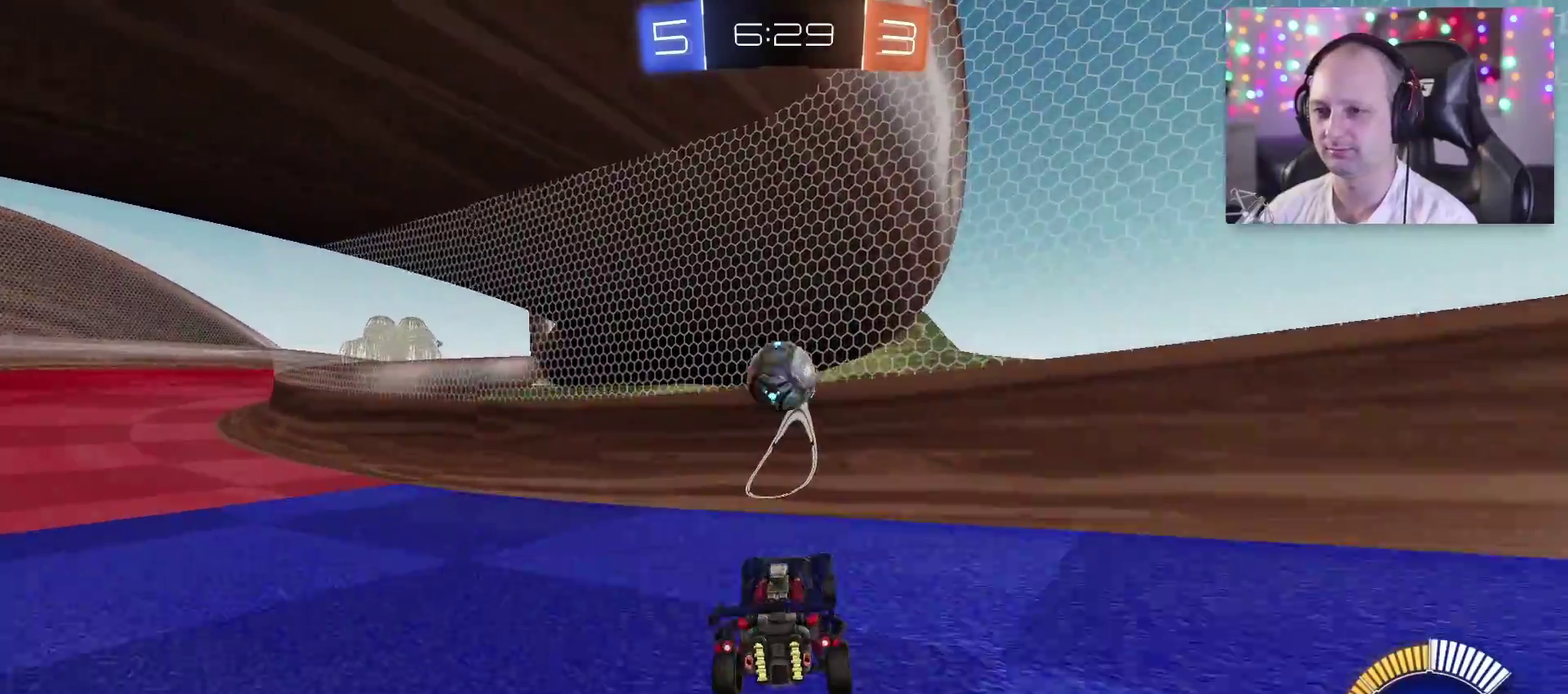
{"buttons": ["SQUARE", "TRIANGLE"], "left_stick": "up", "right_stick": "center", "events": [[33, "SQUARE", "down"], [33, "TRIANGLE", "down"], [433, "left_stick", "up"]]}
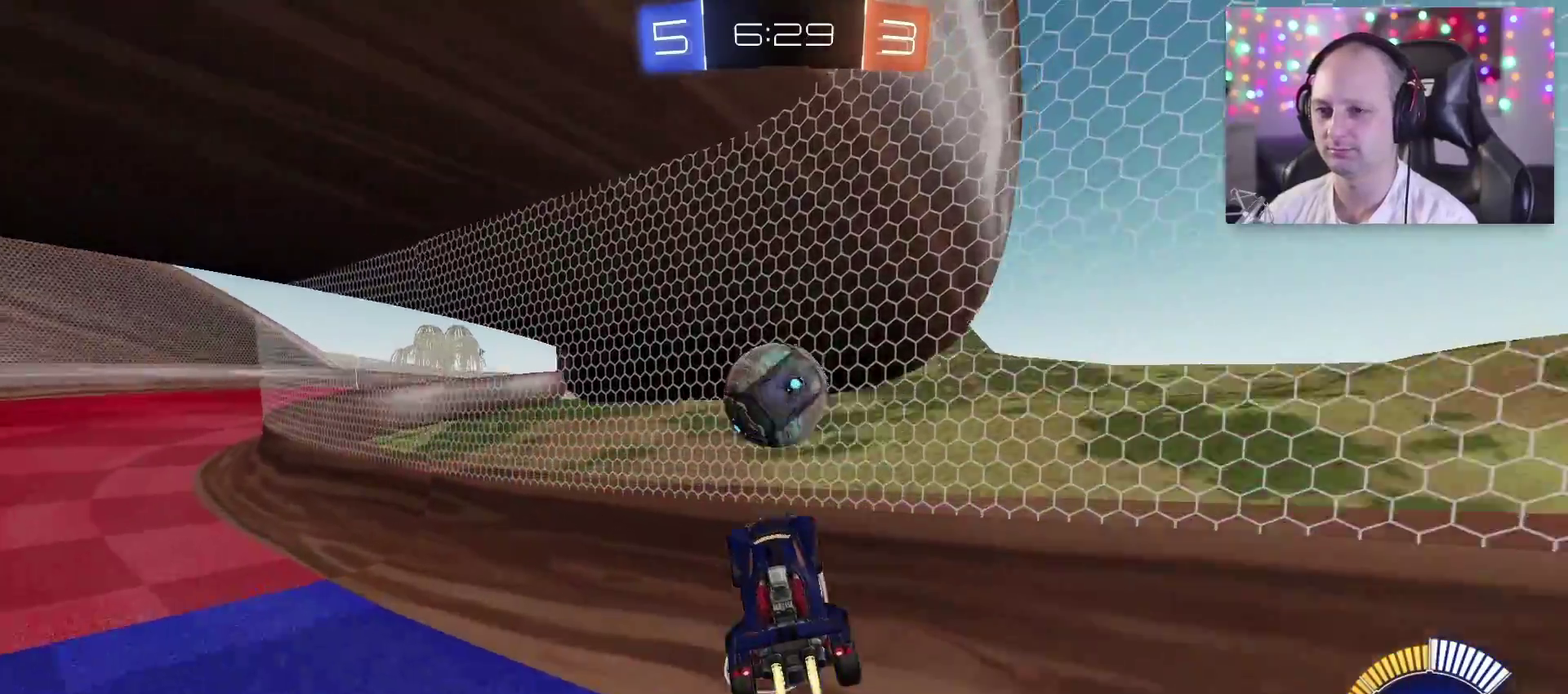
{"buttons": ["CROSS", "SQUARE", "TRIANGLE"], "left_stick": "up-left", "right_stick": "center", "events": [[67, "left_stick", "up-left"], [117, "left_stick", "left"], [200, "left_stick", "down"], [300, "left_stick", "center"], [400, "left_stick", "down-right"], [433, "CROSS", "down"], [500, "left_stick", "up-left"]]}
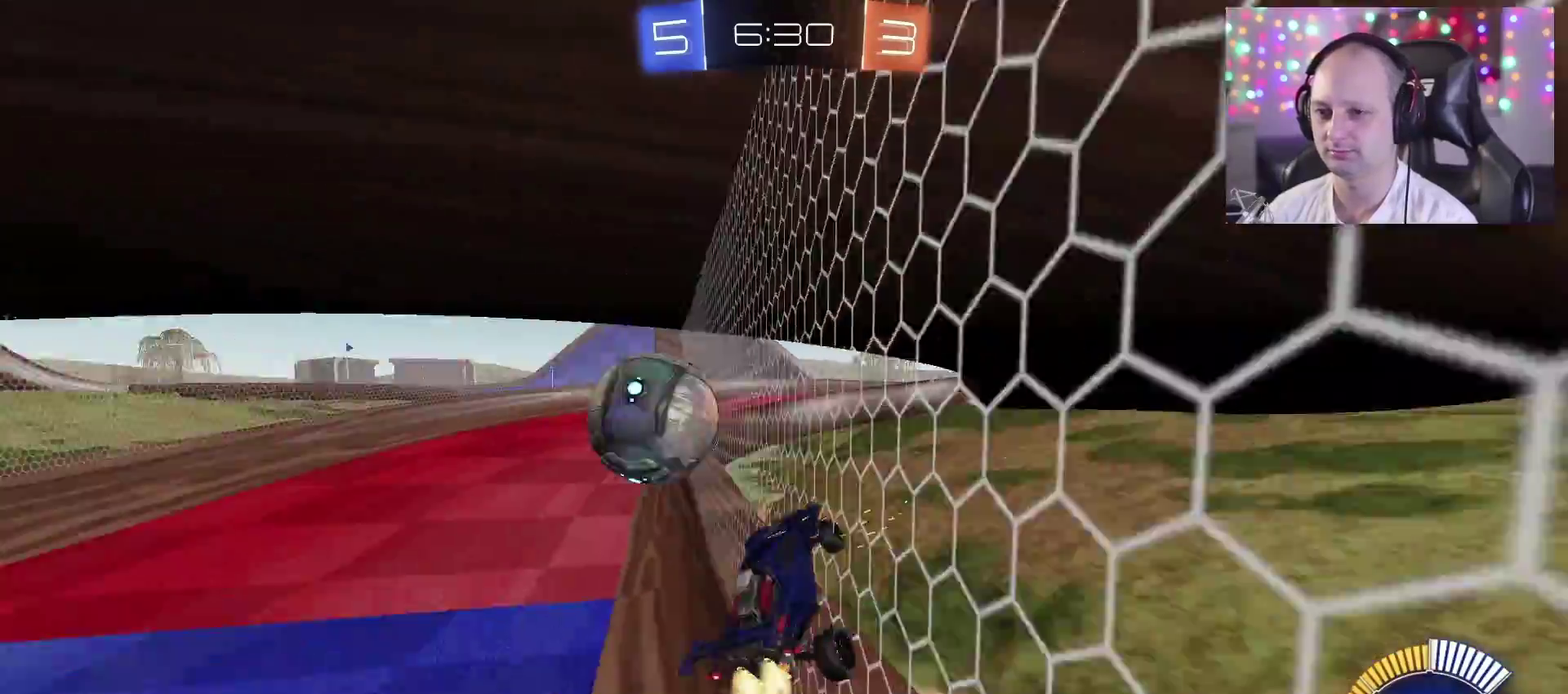
{"buttons": ["TRIANGLE", "R2"], "left_stick": "left", "right_stick": "center", "events": [[133, "CROSS", "up"], [267, "SQUARE", "up"], [283, "TRIANGLE", "up"], [283, "left_stick", "left"], [400, "R2", "down"], [433, "TRIANGLE", "down"]]}
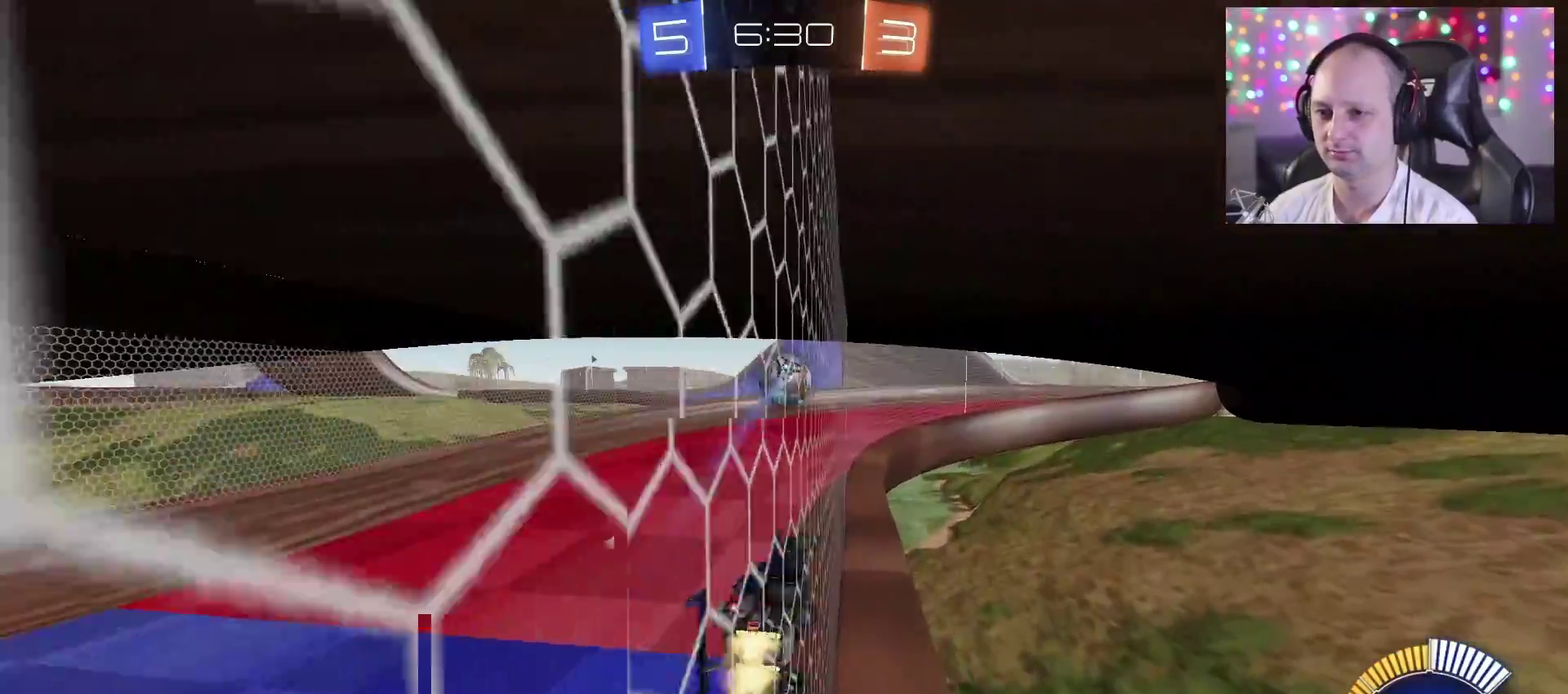
{"buttons": ["TRIANGLE", "R2"], "left_stick": "down-right", "right_stick": "center", "events": [[67, "left_stick", "center"], [100, "SQUARE", "down"], [267, "CROSS", "down"], [267, "left_stick", "right"], [283, "SQUARE", "up"], [483, "left_stick", "down-right"], [500, "CROSS", "up"]]}
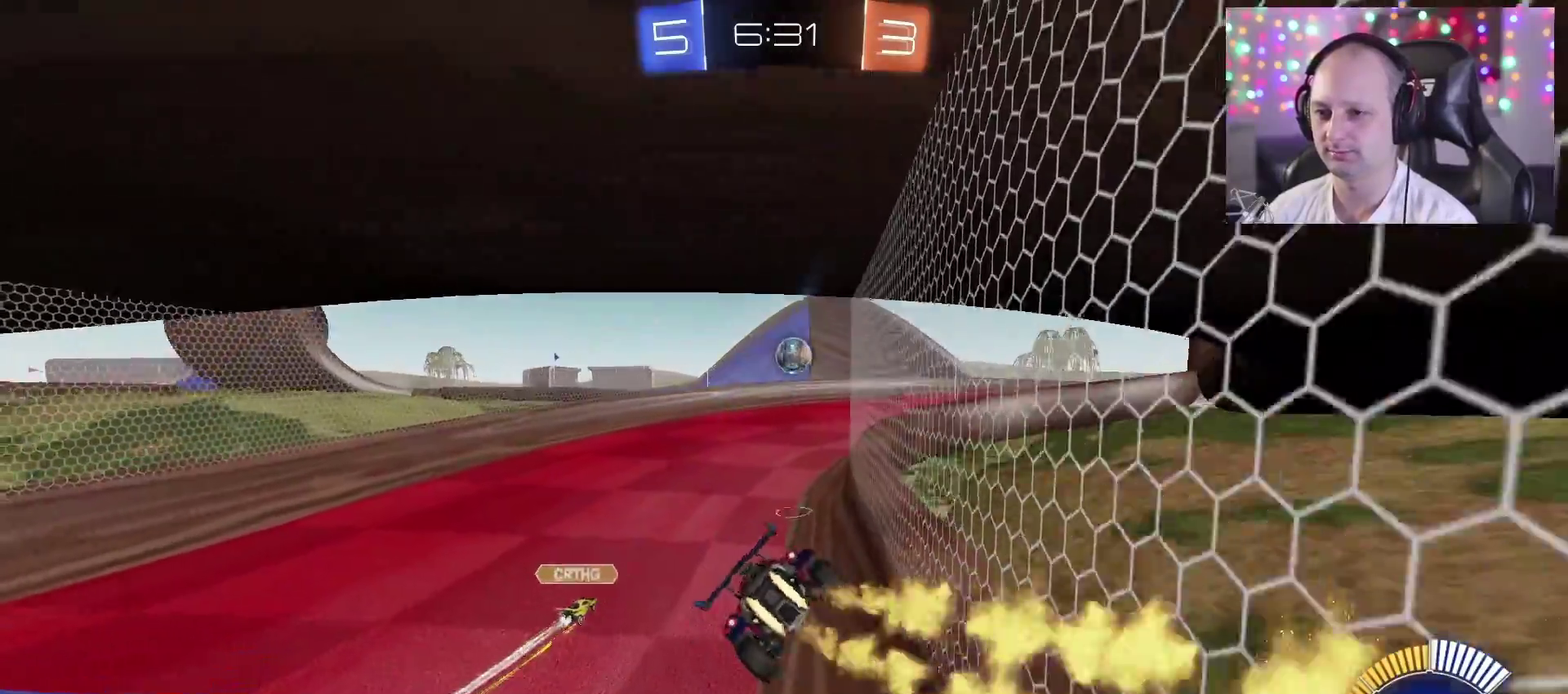
{"buttons": ["TRIANGLE", "R2"], "left_stick": "center", "right_stick": "center", "events": [[133, "left_stick", "center"]]}
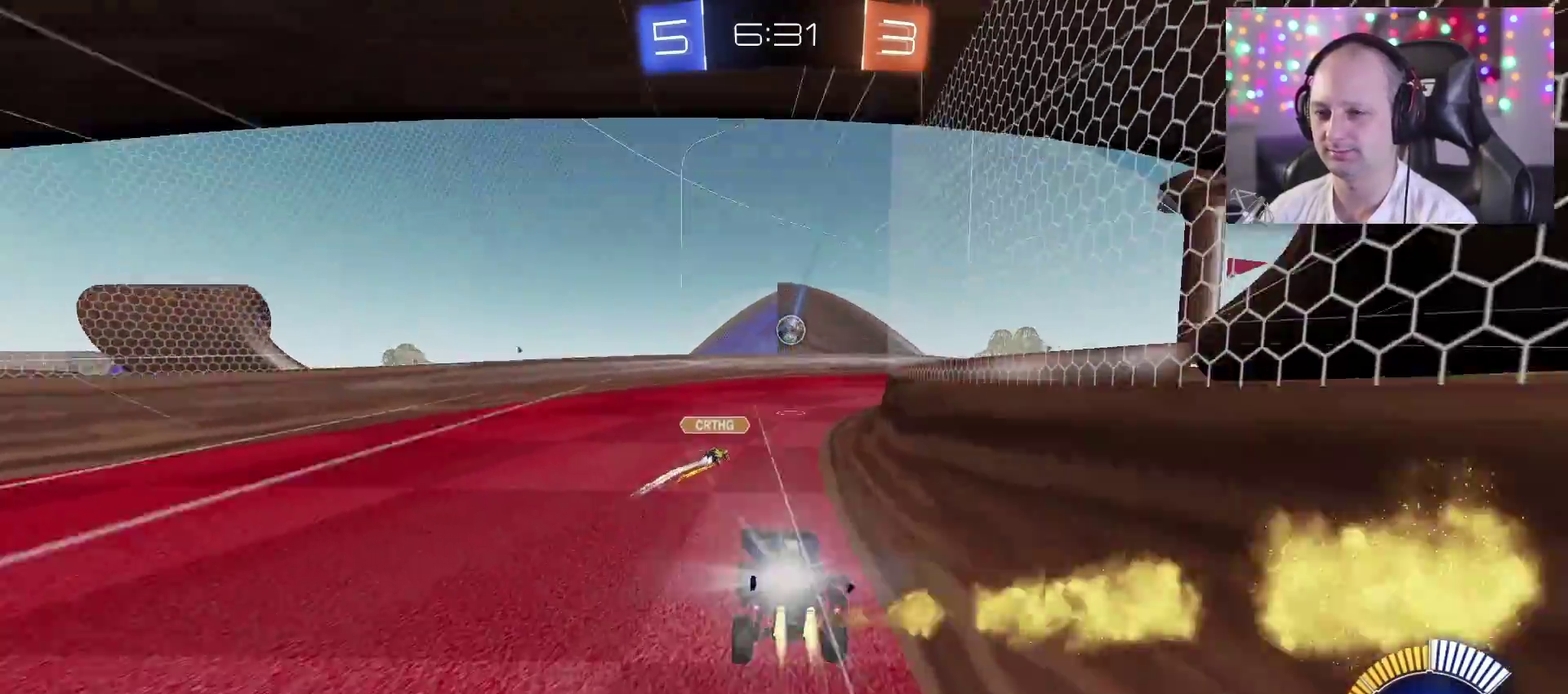
{"buttons": ["CROSS", "SQUARE", "TRIANGLE", "R2"], "left_stick": "right", "right_stick": "center", "events": [[283, "SQUARE", "down"], [317, "left_stick", "right"], [350, "CROSS", "down"], [383, "SQUARE", "up"], [467, "SQUARE", "down"]]}
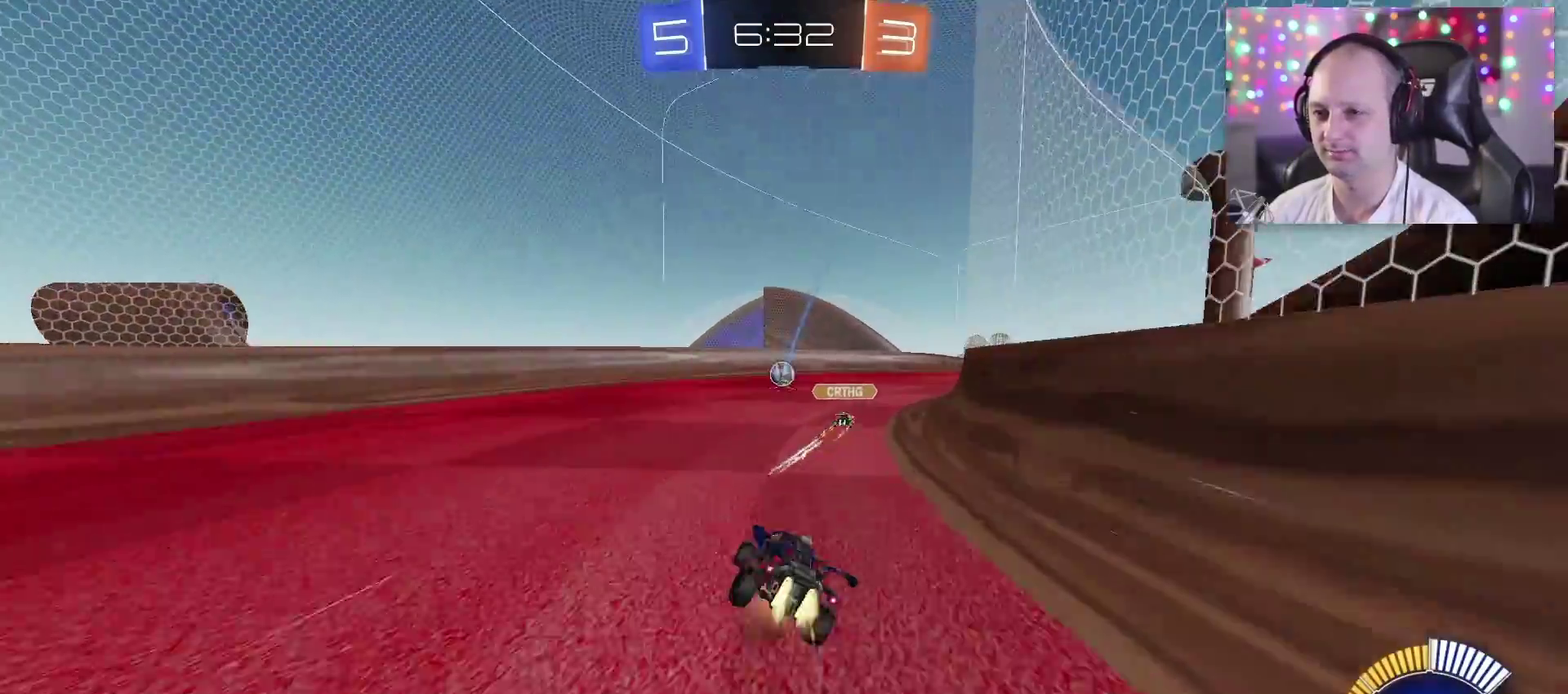
{"buttons": [], "left_stick": "center", "right_stick": "center", "events": [[133, "SQUARE", "up"], [183, "CROSS", "up"], [217, "TRIANGLE", "up"], [283, "R2", "up"], [317, "left_stick", "center"]]}
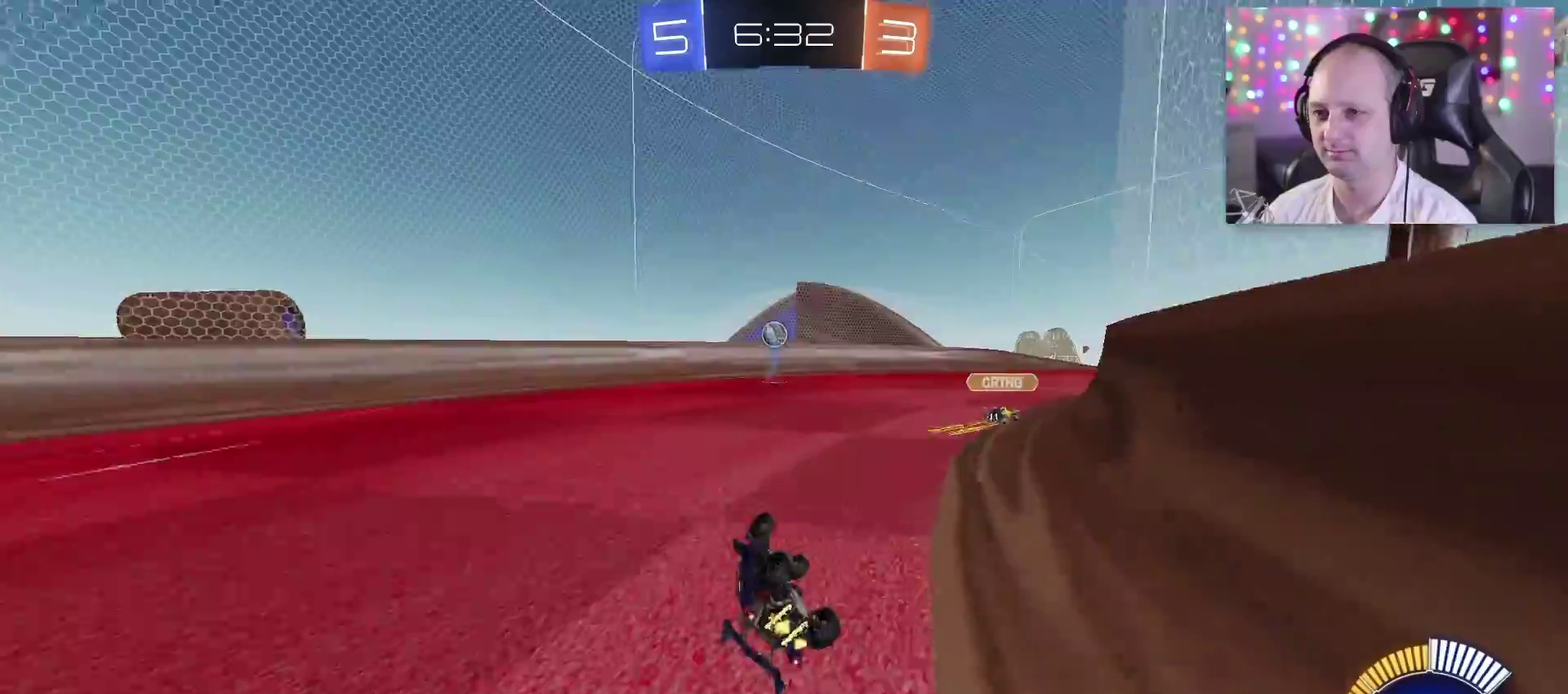
{"buttons": [], "left_stick": "center", "right_stick": "center", "events": []}
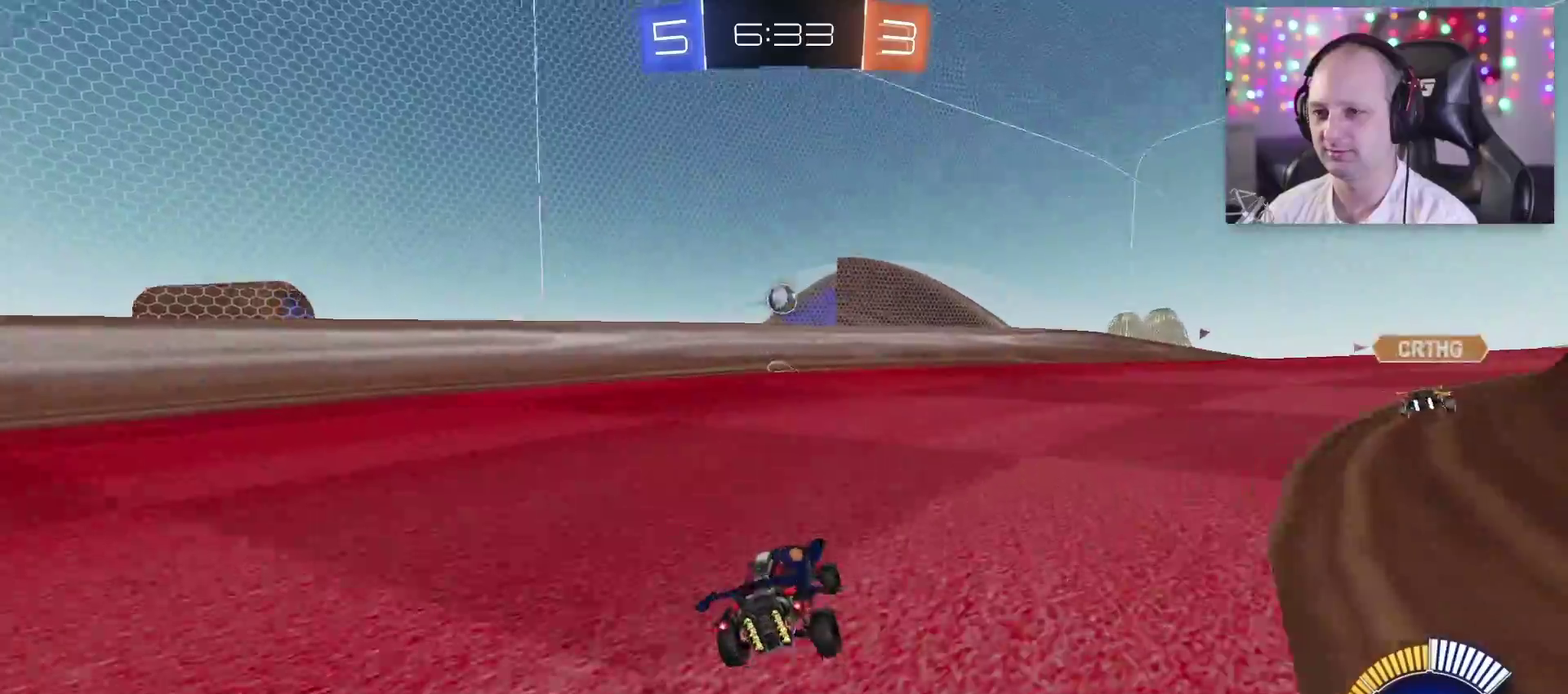
{"buttons": ["TRIANGLE", "R2"], "left_stick": "center", "right_stick": "center", "events": [[17, "left_stick", "right"], [200, "left_stick", "center"], [300, "left_stick", "right"], [350, "R2", "down"], [383, "TRIANGLE", "down"], [500, "left_stick", "center"]]}
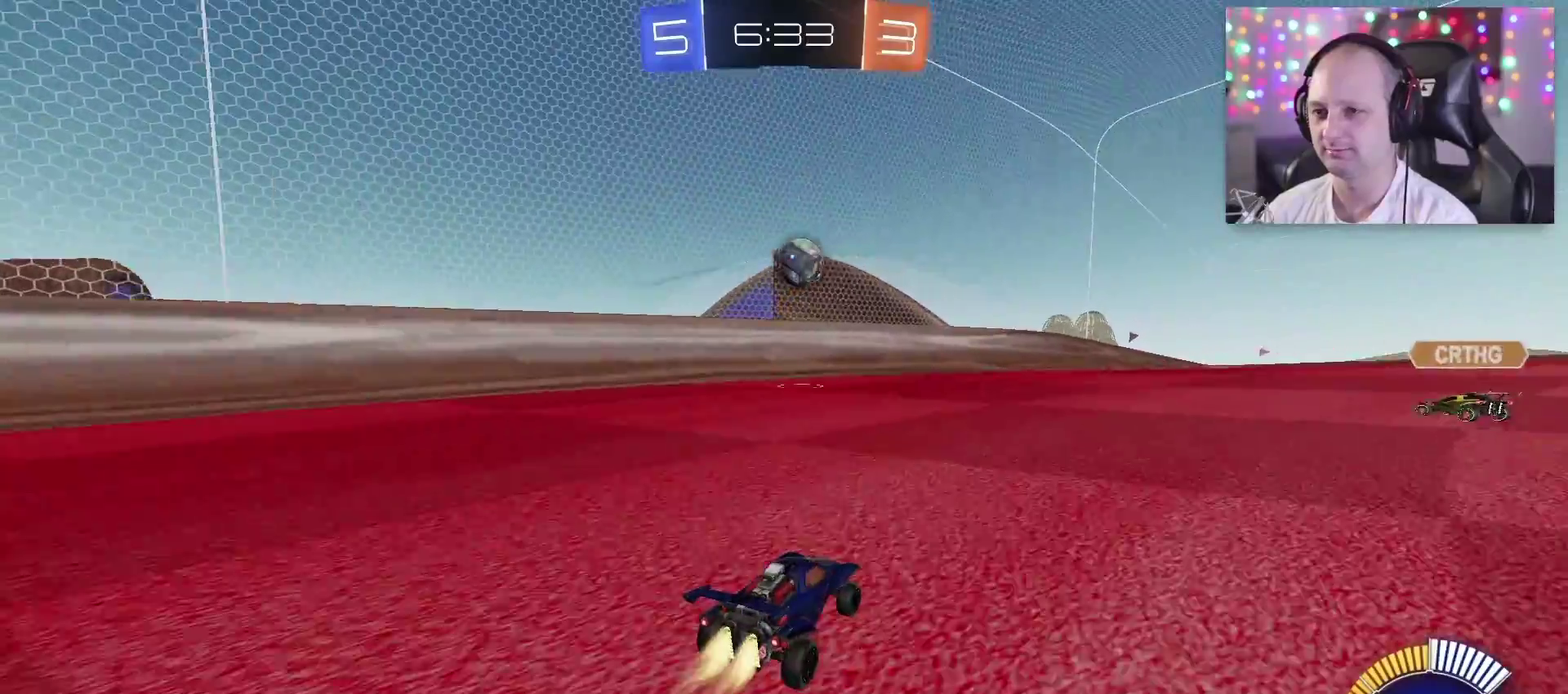
{"buttons": ["TRIANGLE", "R2"], "left_stick": "down-left", "right_stick": "center", "events": [[300, "left_stick", "down-right"], [333, "SQUARE", "down"], [433, "left_stick", "down-left"], [483, "SQUARE", "up"]]}
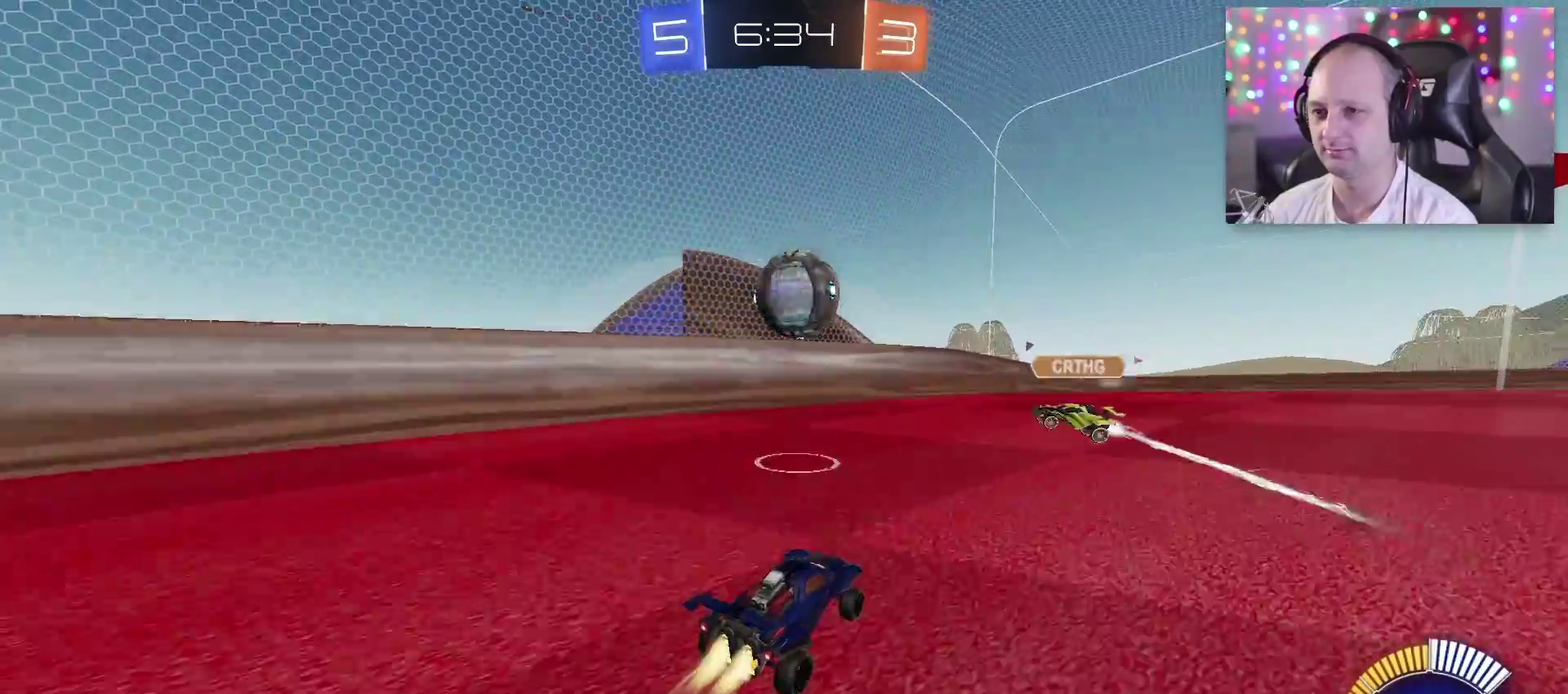
{"buttons": [], "left_stick": "center", "right_stick": "center", "events": [[67, "left_stick", "up-left"], [200, "TRIANGLE", "up"], [233, "left_stick", "center"], [317, "R2", "up"]]}
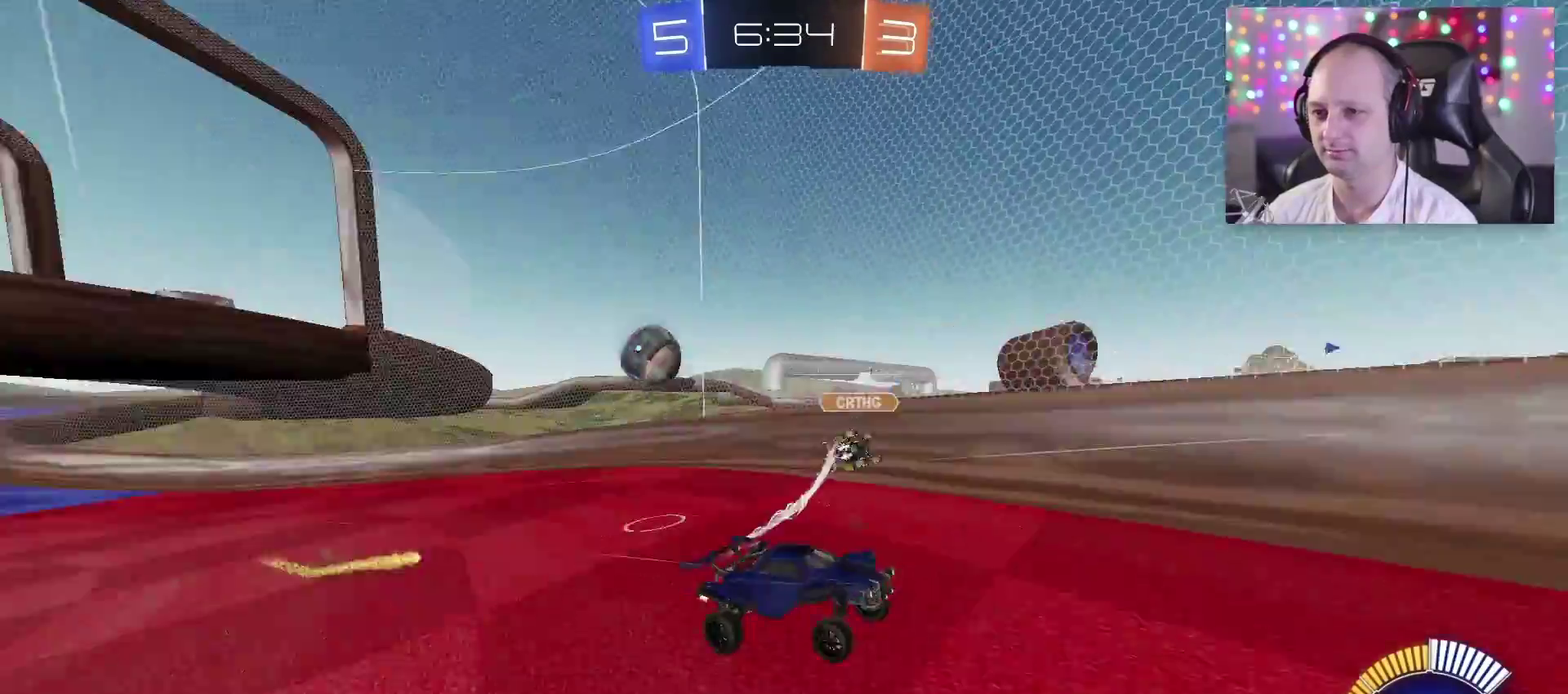
{"buttons": ["R2"], "left_stick": "right", "right_stick": "center", "events": [[67, "left_stick", "right"], [250, "R2", "down"]]}
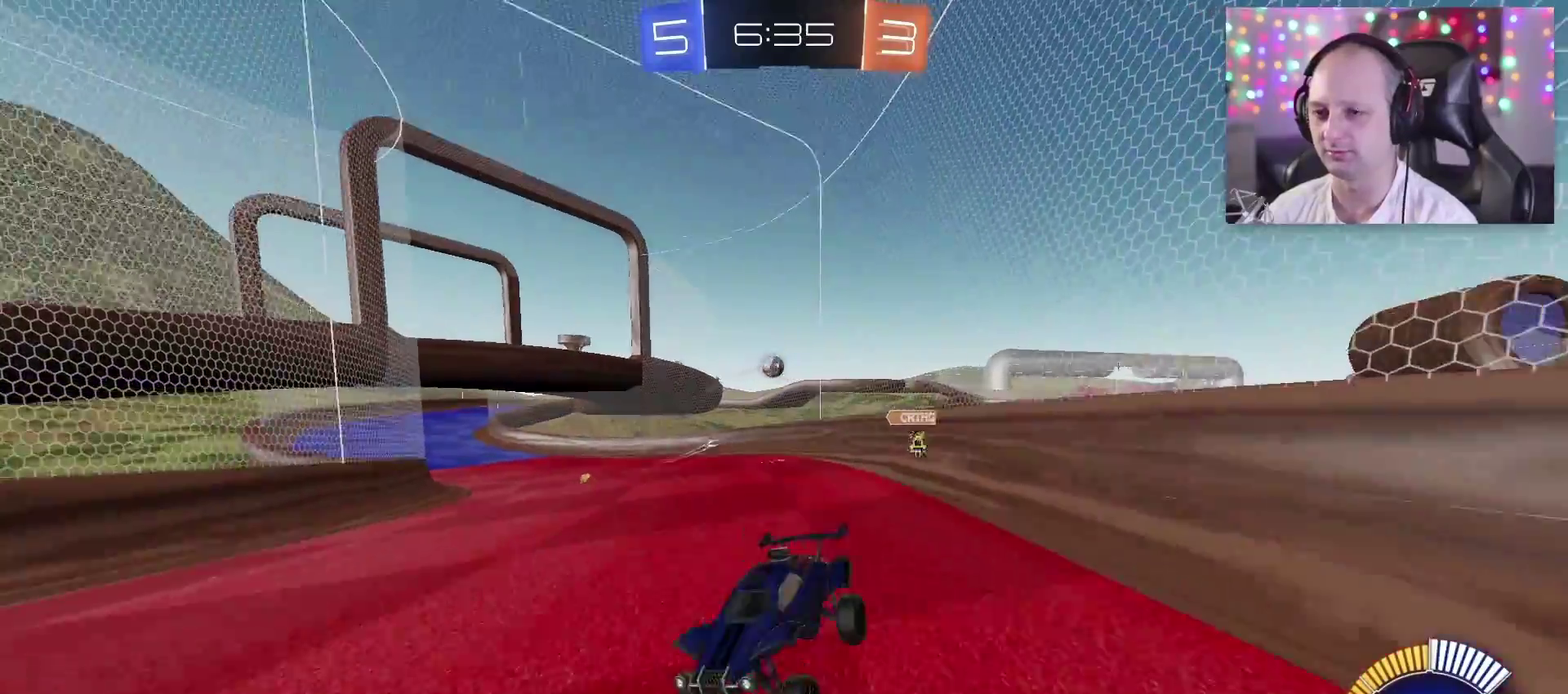
{"buttons": ["TRIANGLE", "R2"], "left_stick": "right", "right_stick": "center", "events": [[133, "TRIANGLE", "down"]]}
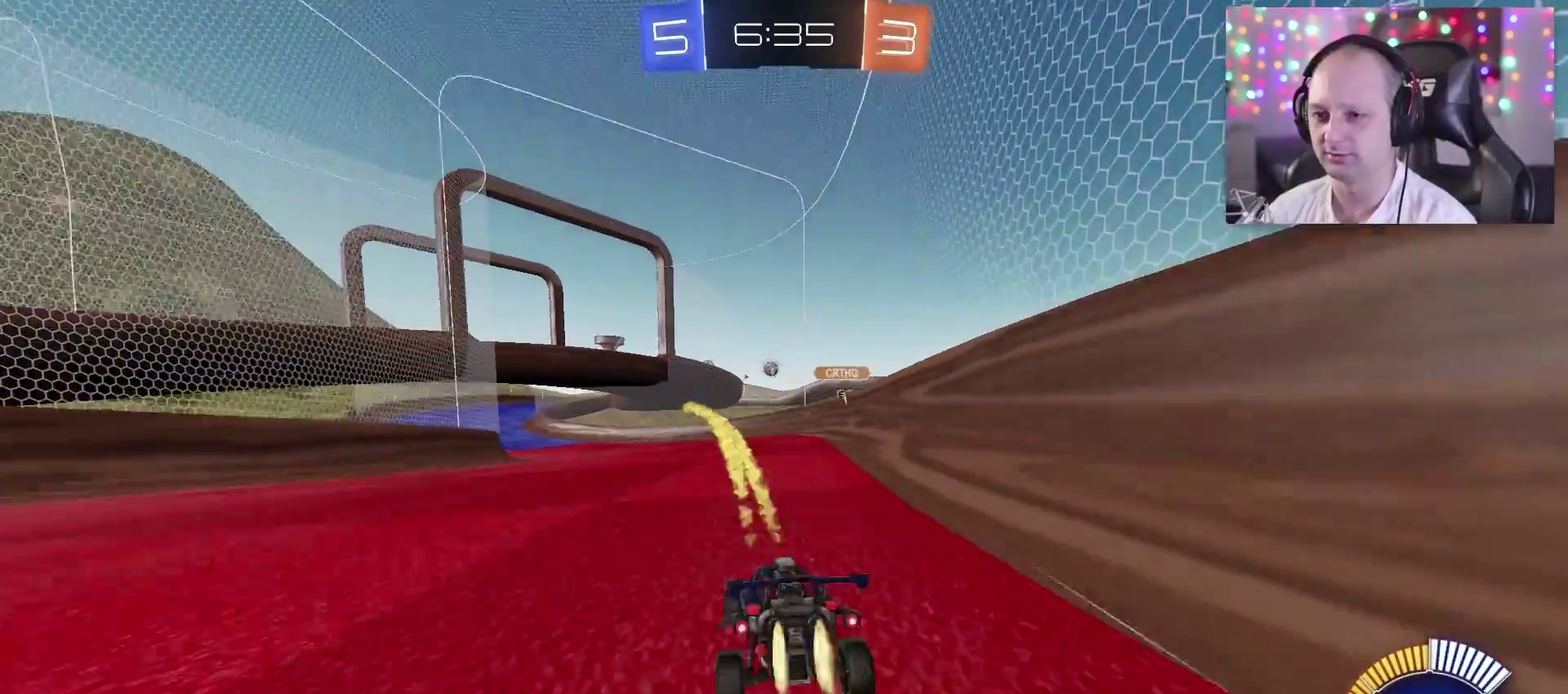
{"buttons": ["TRIANGLE", "R2"], "left_stick": "center", "right_stick": "center", "events": [[83, "left_stick", "center"], [250, "left_stick", "left"], [350, "left_stick", "center"]]}
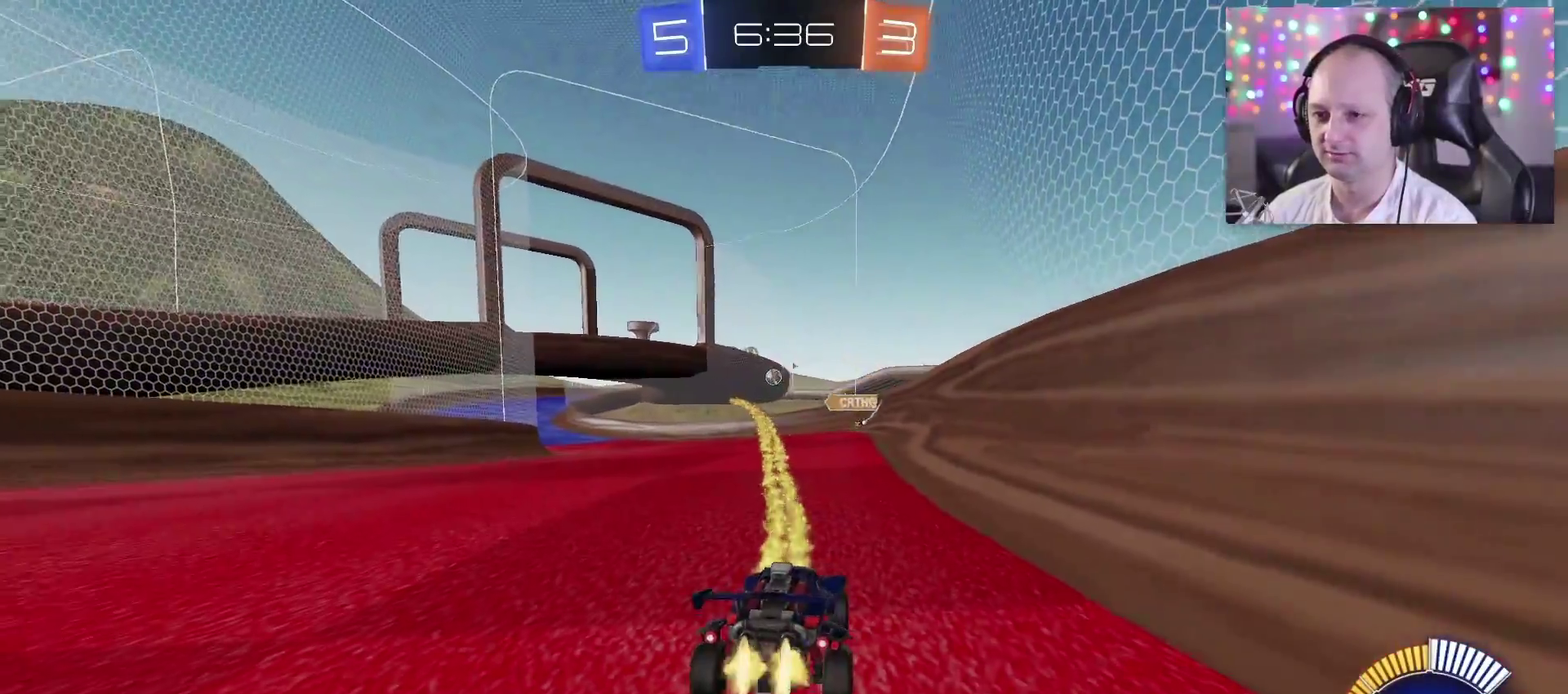
{"buttons": ["TRIANGLE", "R2"], "left_stick": "left", "right_stick": "center", "events": [[283, "left_stick", "left"]]}